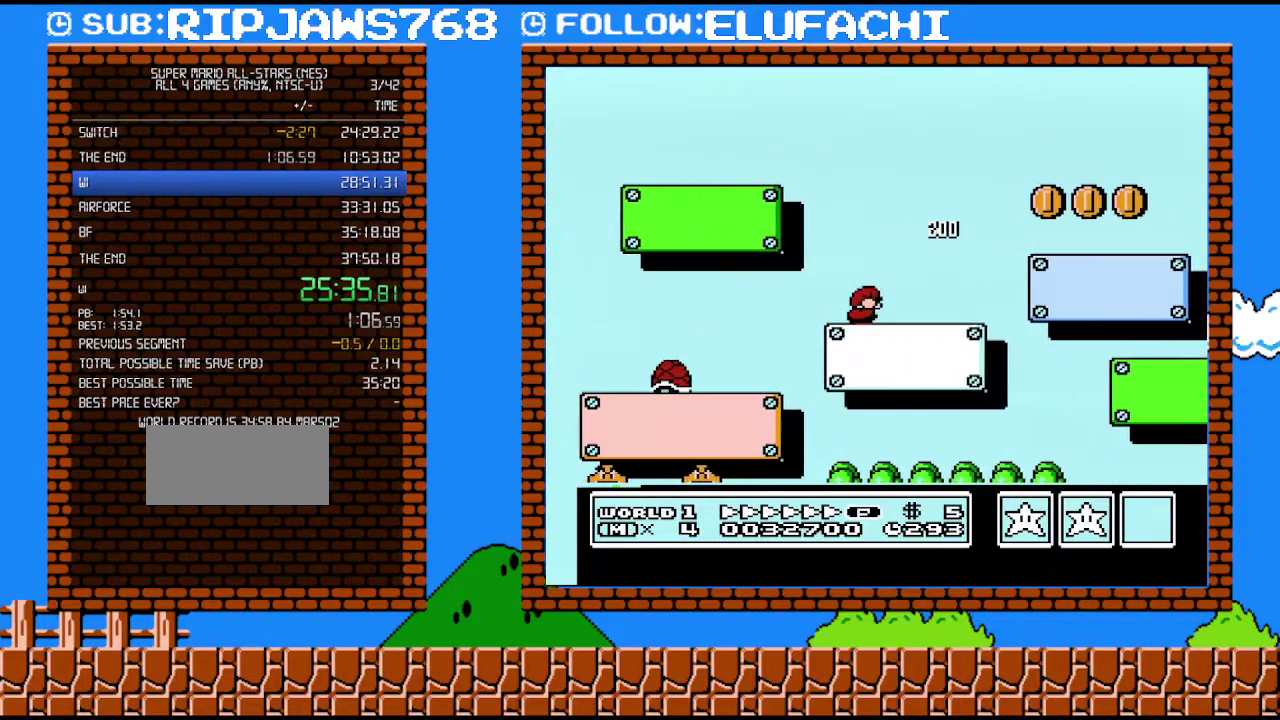
Gameplay with a controller (Nintendo layout); each line is a JSON object with the inputs held at the frame after it. "events" lists button and stick changes between this image and that frame as [ms after this image, input, new state], when the widget could be followed in between. Not read: L3 R3.
{"buttons": ["B", "DPAD_DOWN"], "events": [[67, "DPAD_RIGHT", "up"]]}
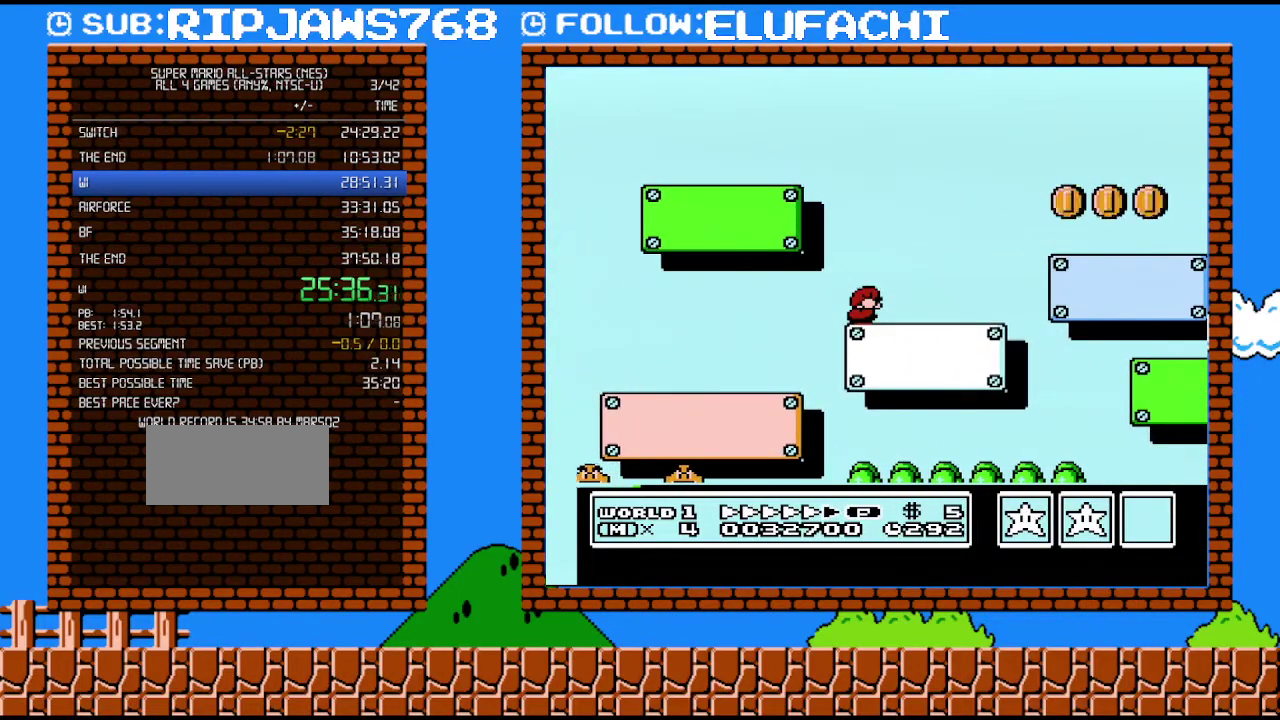
{"buttons": ["B", "DPAD_DOWN"], "events": []}
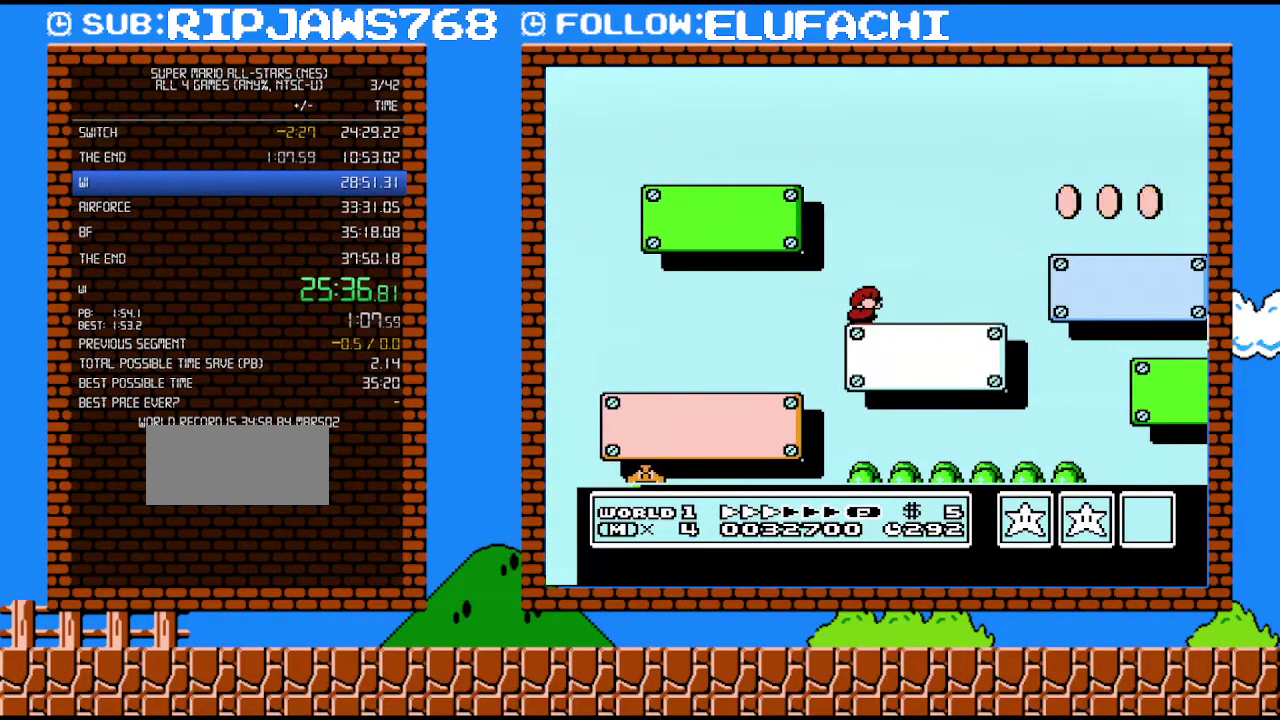
{"buttons": ["B", "DPAD_DOWN"], "events": []}
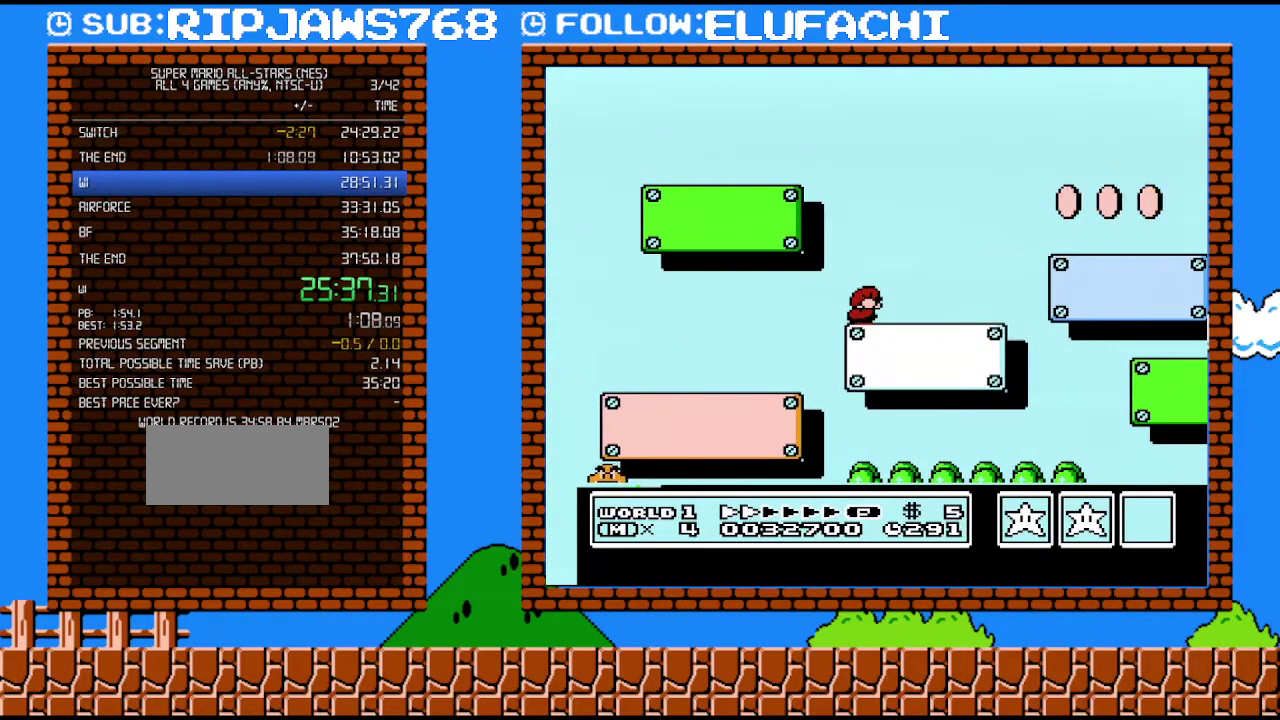
{"buttons": ["B", "DPAD_DOWN"], "events": []}
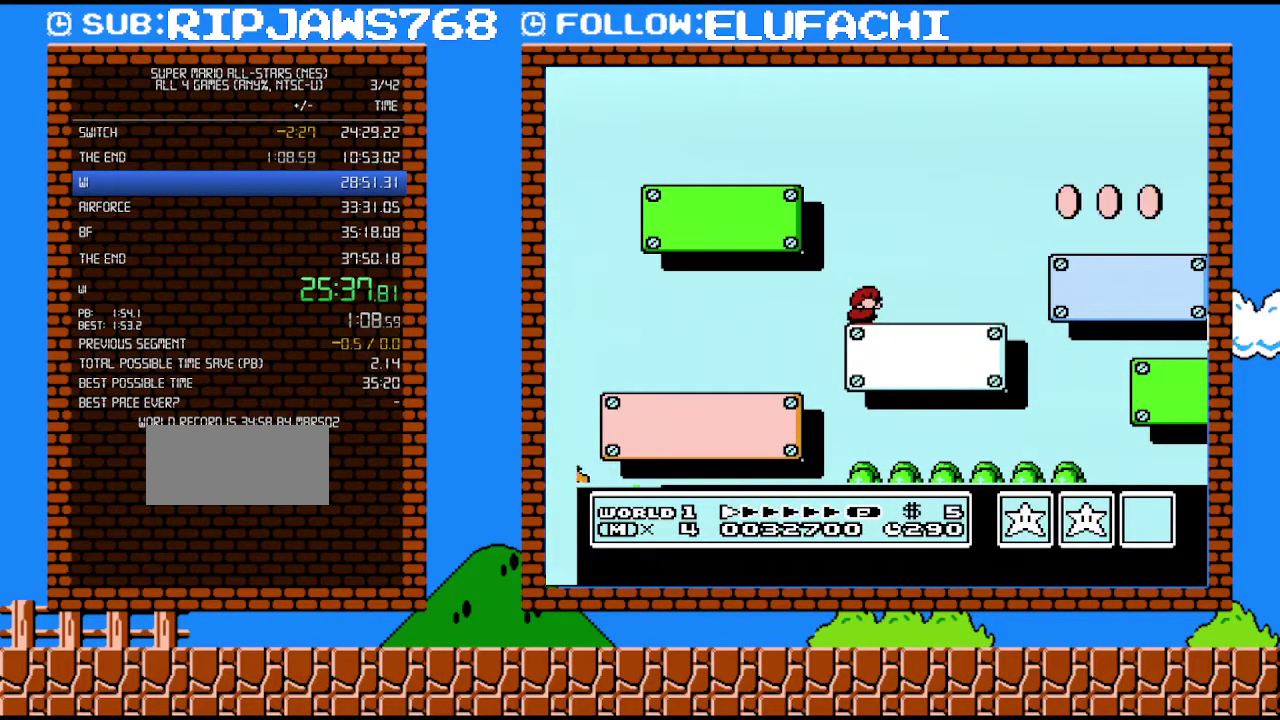
{"buttons": ["B", "DPAD_DOWN"], "events": []}
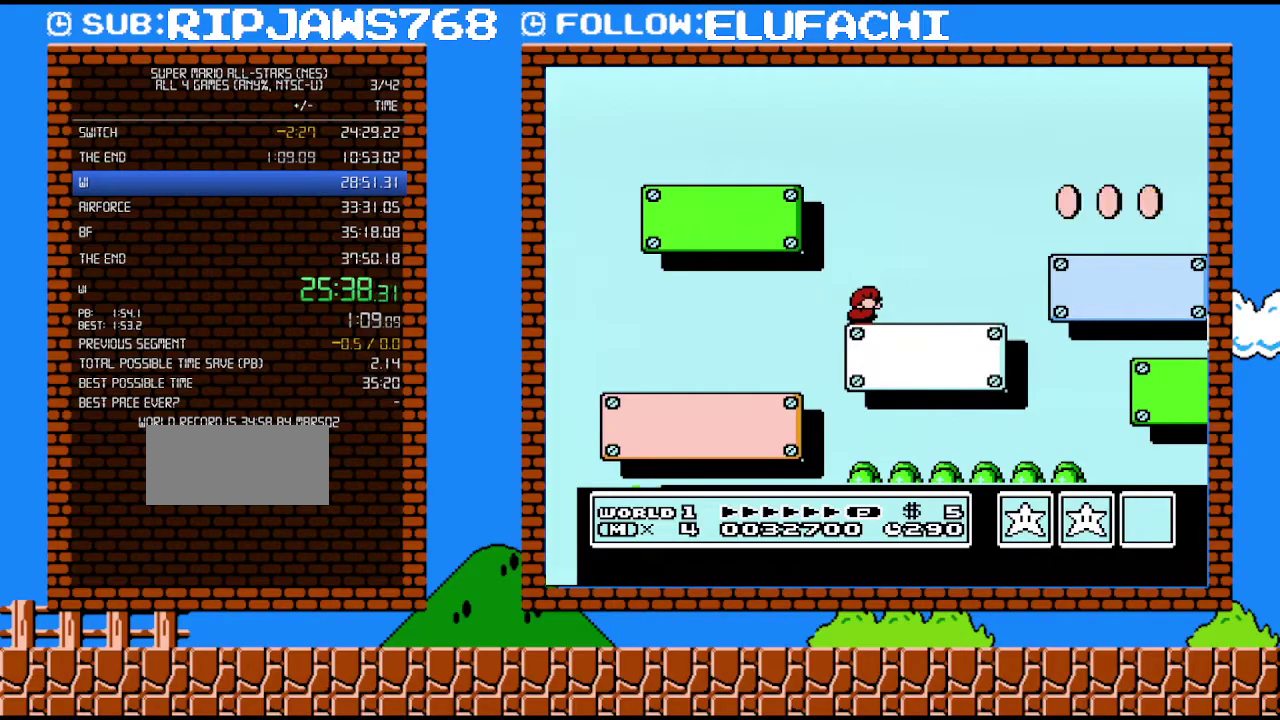
{"buttons": ["B", "DPAD_DOWN"], "events": []}
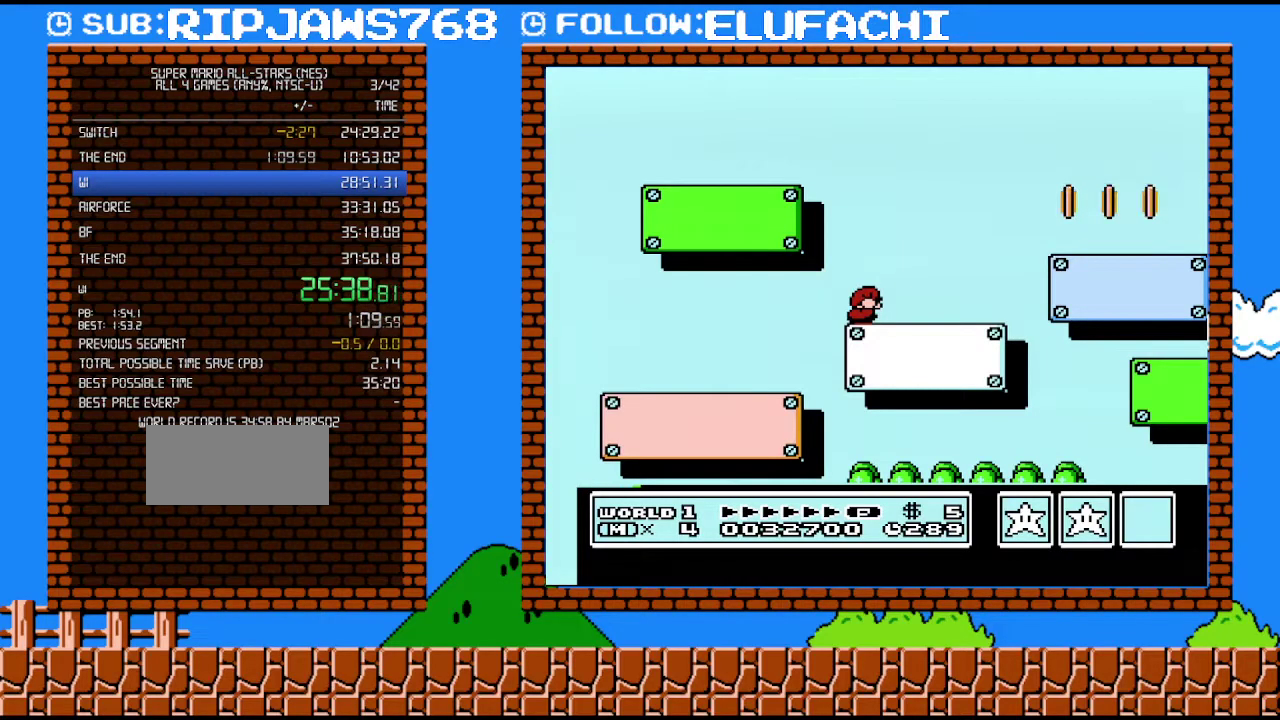
{"buttons": ["B", "DPAD_DOWN", "DPAD_RIGHT"], "events": [[417, "DPAD_RIGHT", "down"]]}
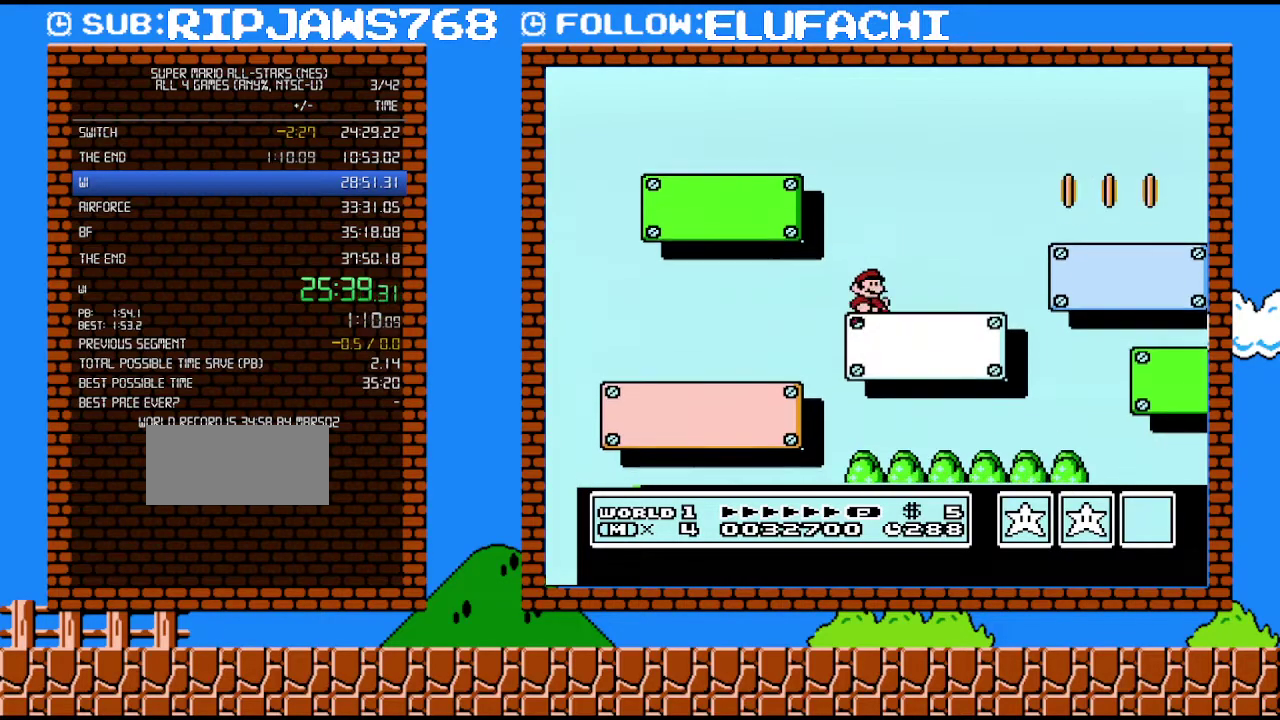
{"buttons": ["B", "DPAD_DOWN", "DPAD_RIGHT"], "events": []}
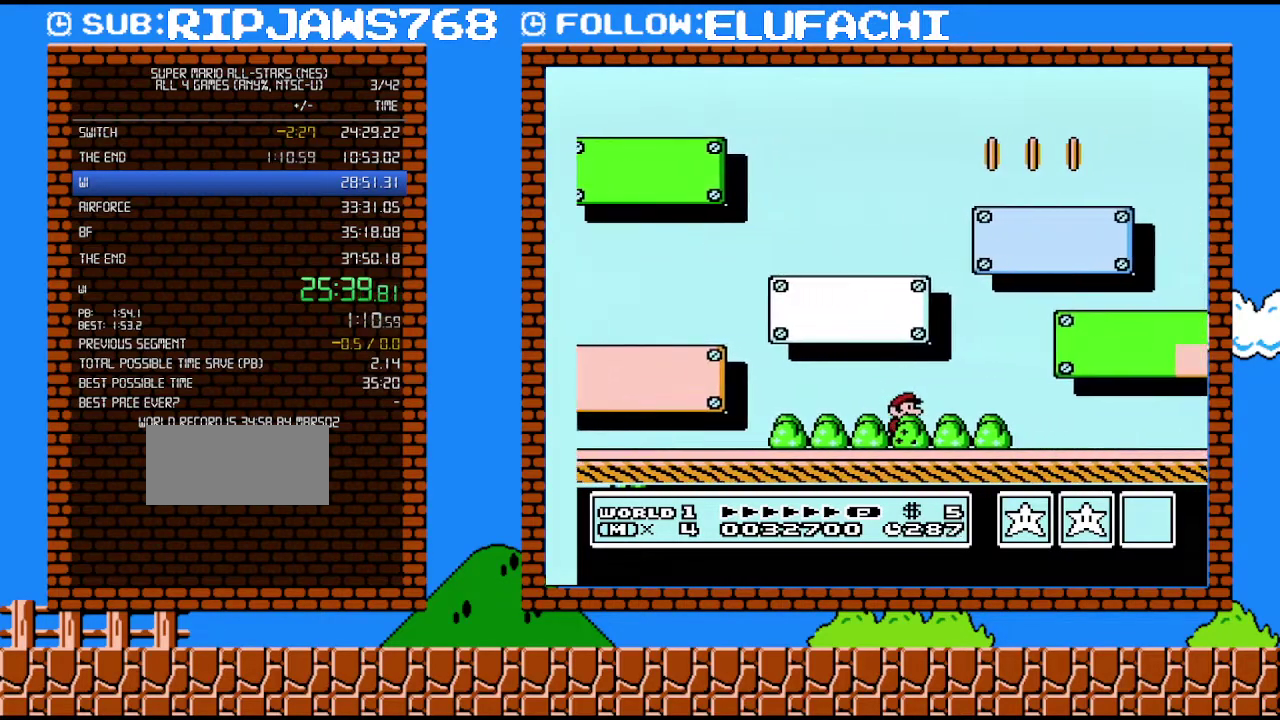
{"buttons": ["B", "DPAD_RIGHT"], "events": [[100, "DPAD_DOWN", "up"]]}
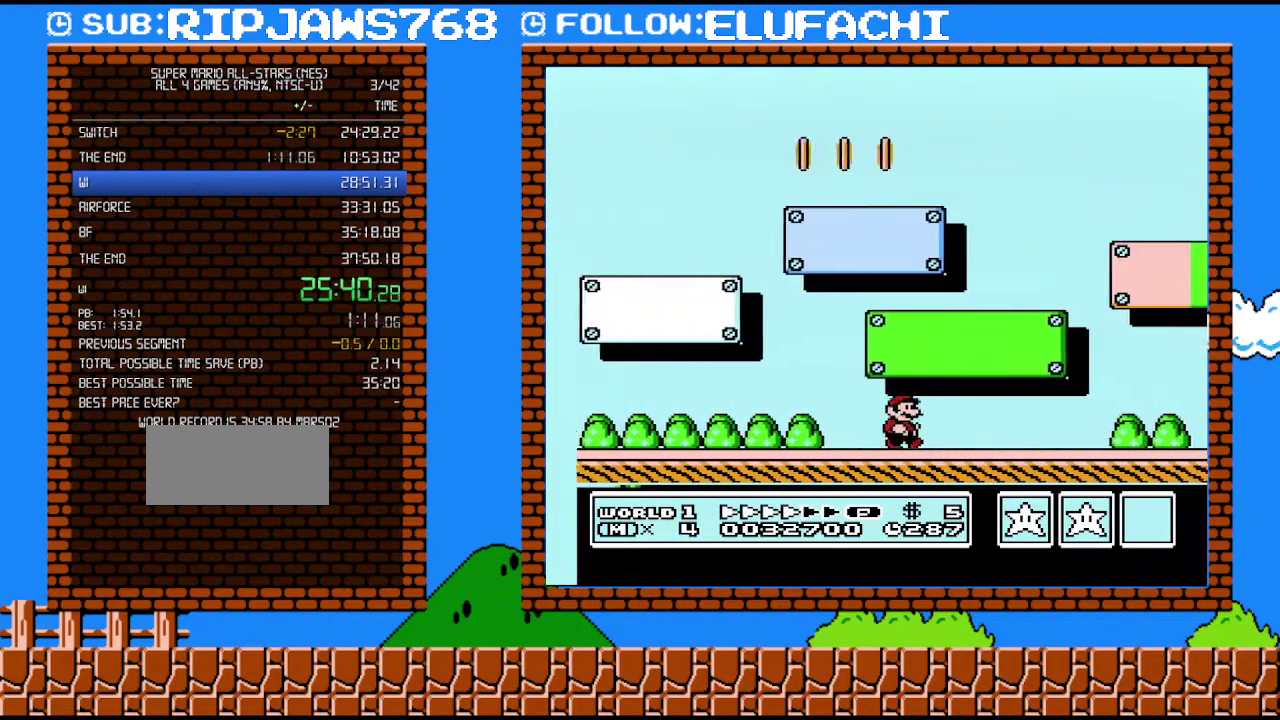
{"buttons": ["B", "DPAD_RIGHT"], "events": []}
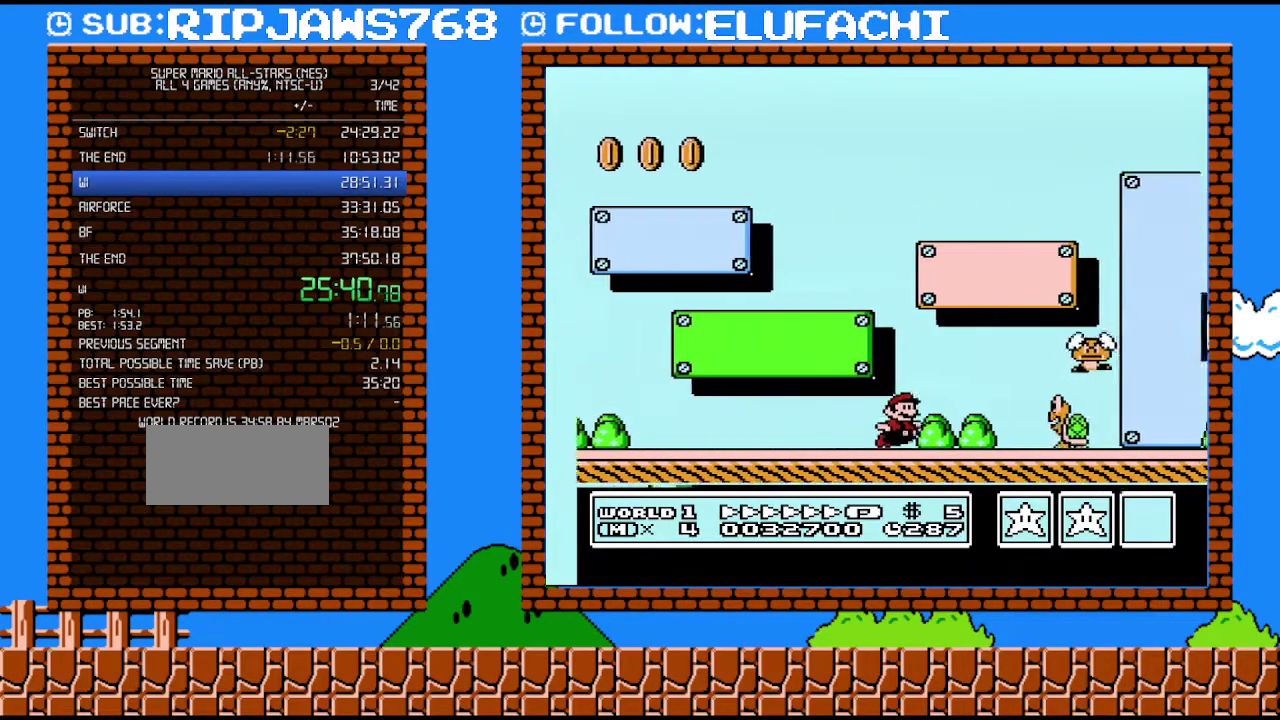
{"buttons": ["B", "DPAD_RIGHT"], "events": [[67, "A", "down"], [133, "A", "up"]]}
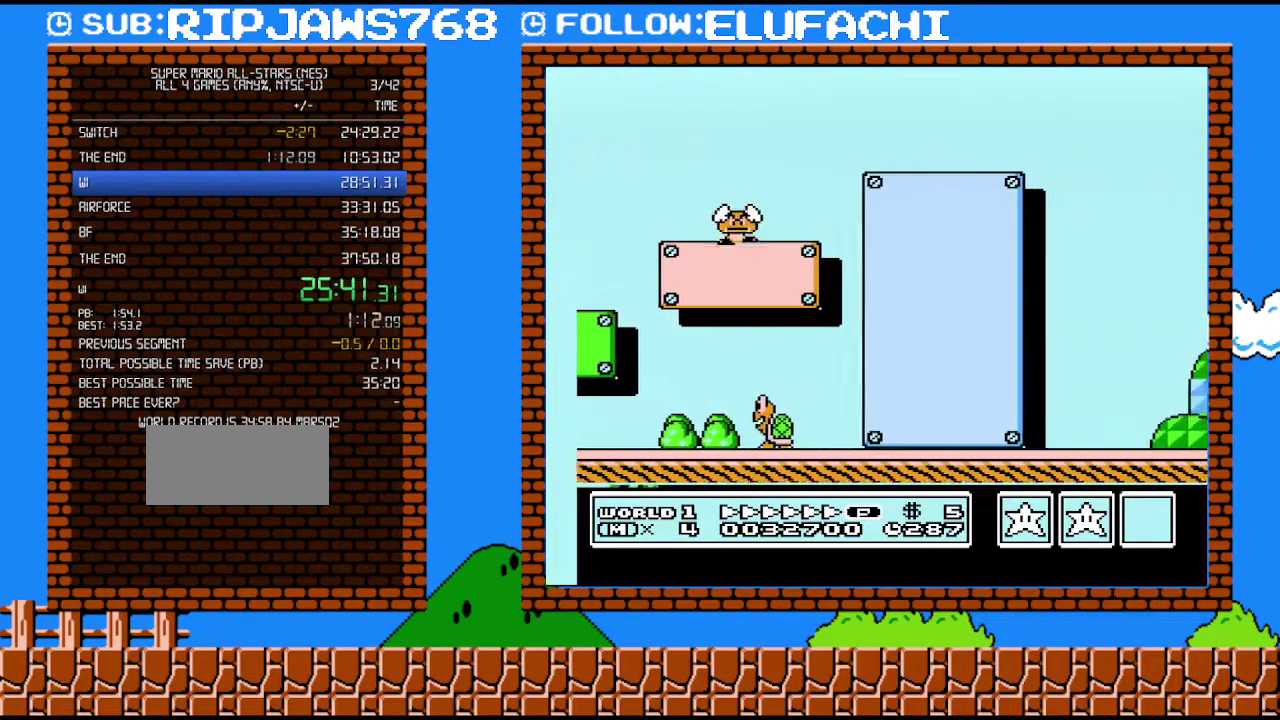
{"buttons": ["B", "DPAD_RIGHT"], "events": []}
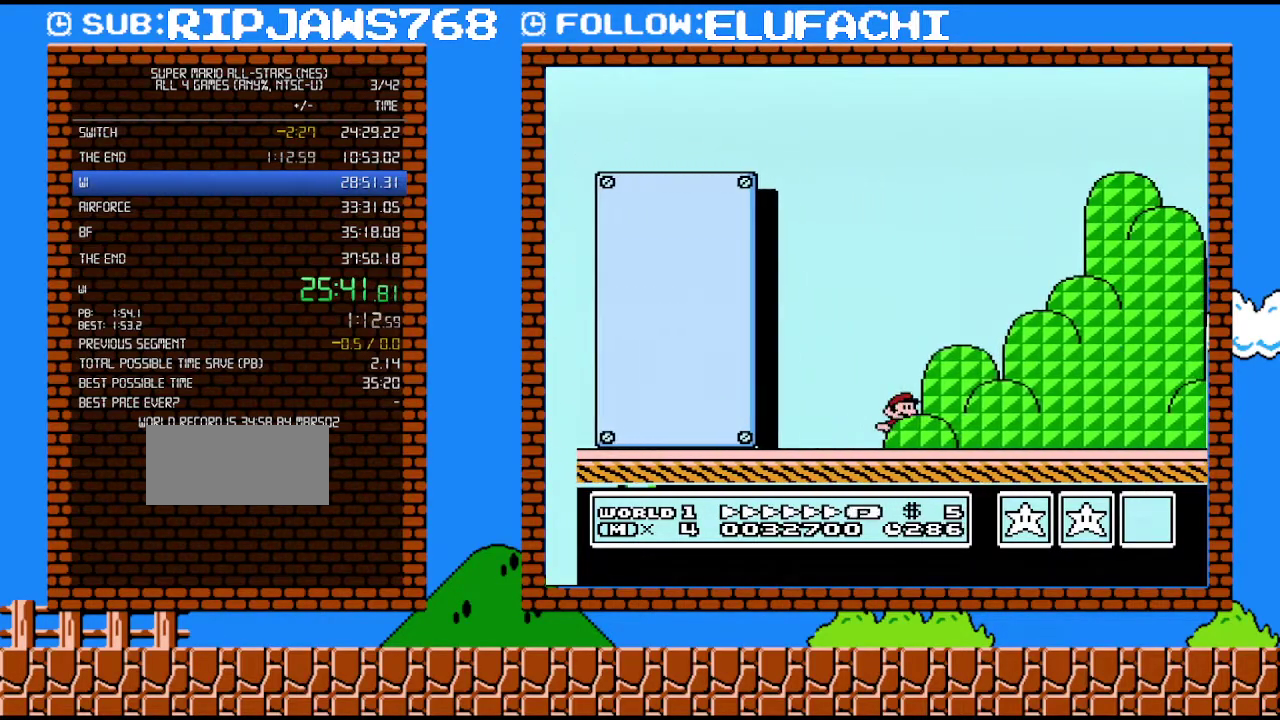
{"buttons": ["B", "DPAD_RIGHT"], "events": []}
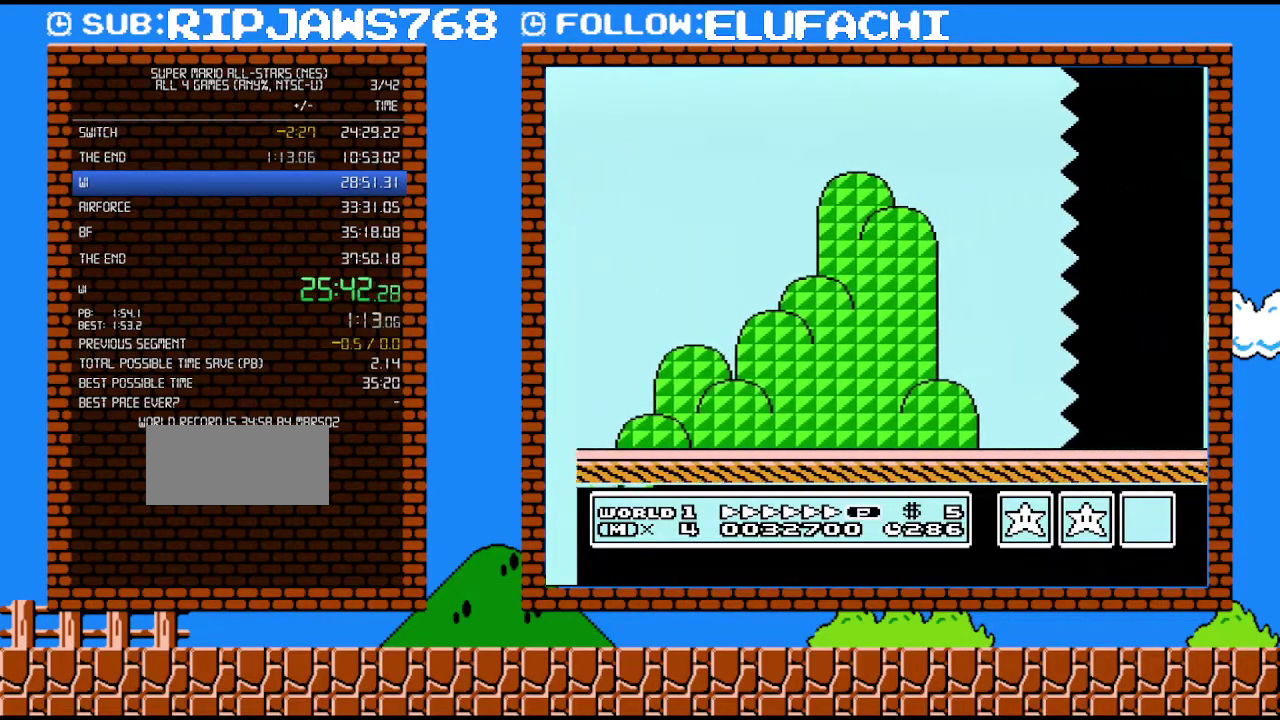
{"buttons": ["B", "DPAD_RIGHT"], "events": []}
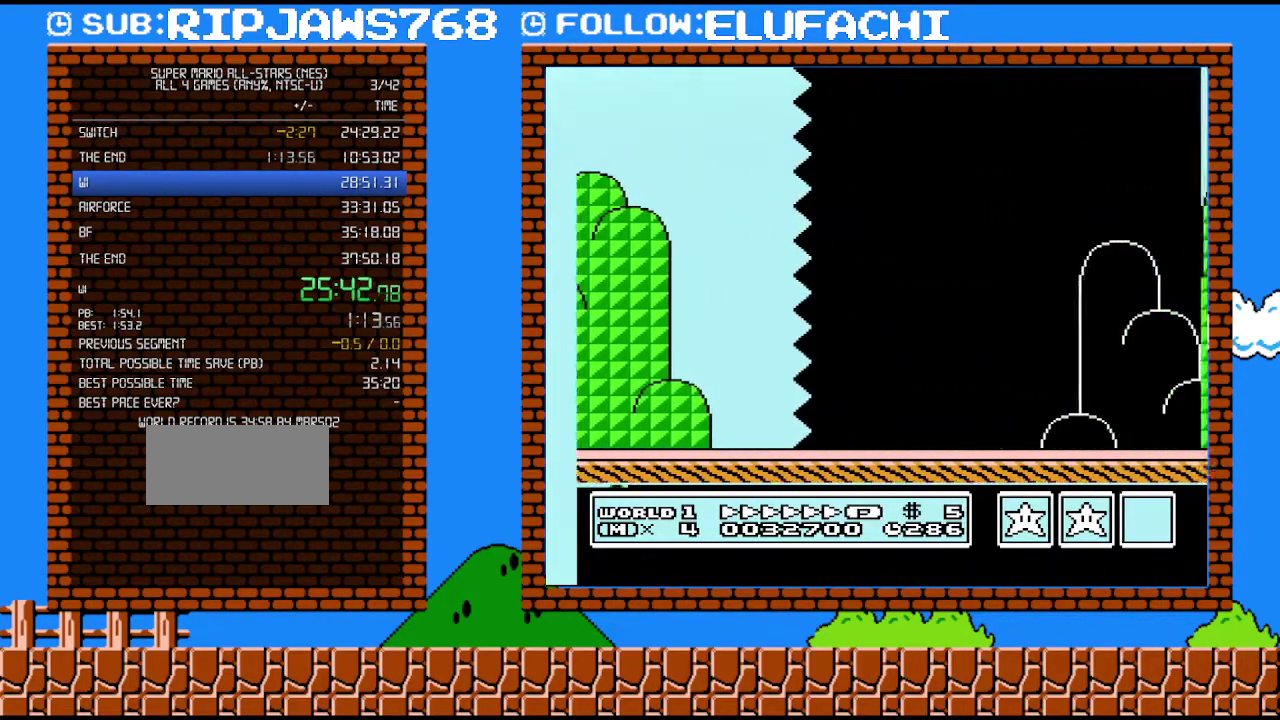
{"buttons": ["B", "DPAD_RIGHT"], "events": []}
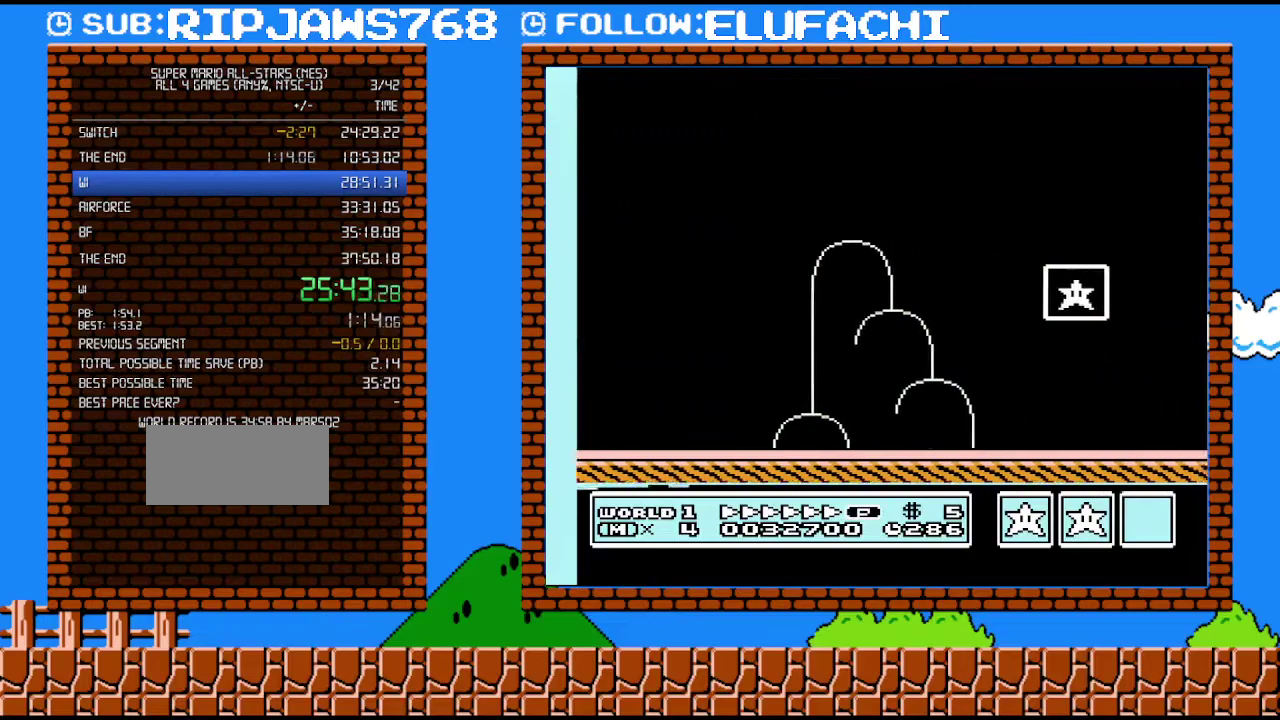
{"buttons": ["B", "DPAD_RIGHT"], "events": [[200, "A", "down"], [317, "A", "up"]]}
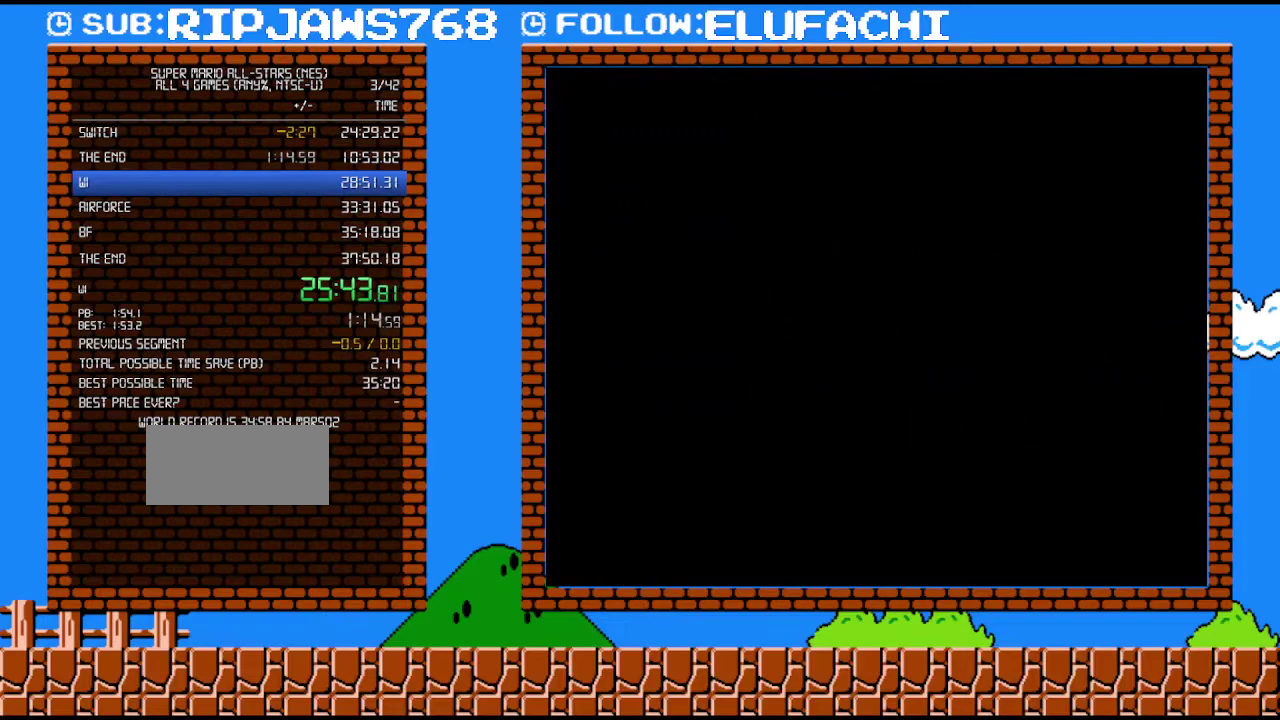
{"buttons": ["A", "B", "DPAD_RIGHT"], "events": [[33, "A", "down"], [167, "DPAD_RIGHT", "up"], [233, "DPAD_RIGHT", "down"], [417, "A", "up"], [467, "A", "down"]]}
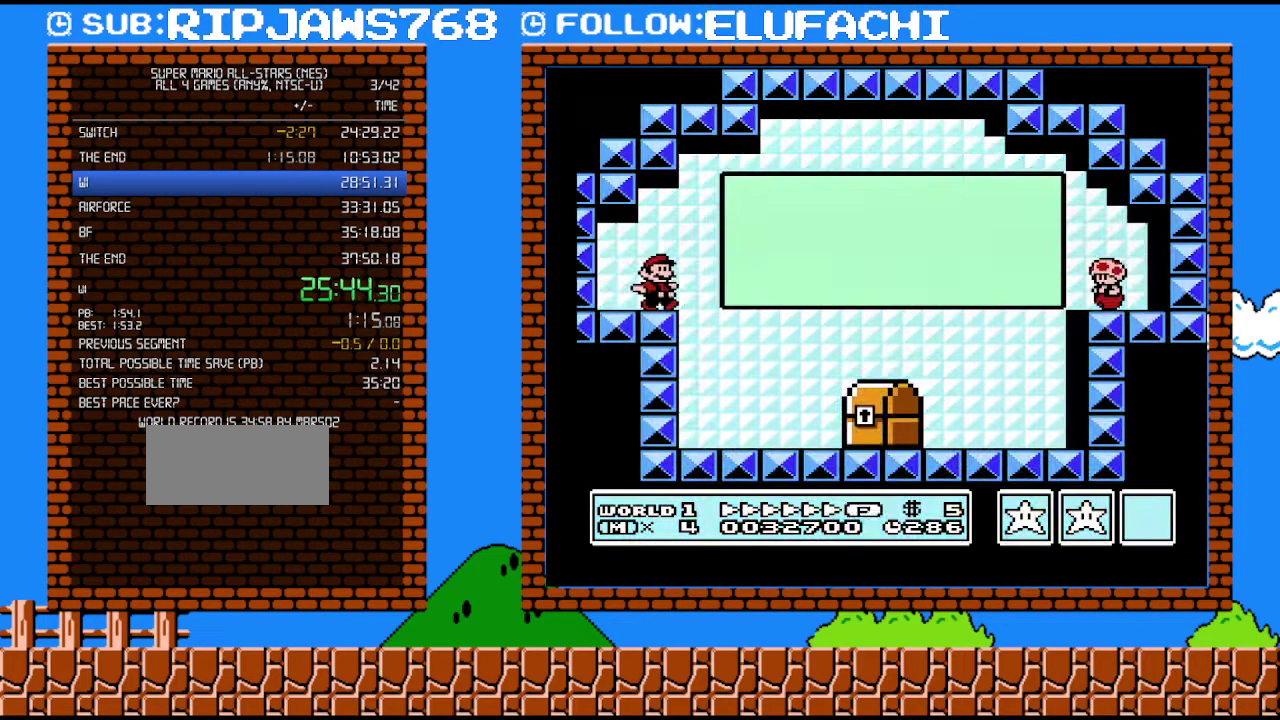
{"buttons": ["A", "B", "DPAD_RIGHT"], "events": [[67, "A", "up"], [167, "A", "down"], [217, "A", "up"], [317, "A", "down"], [417, "A", "up"], [467, "A", "down"]]}
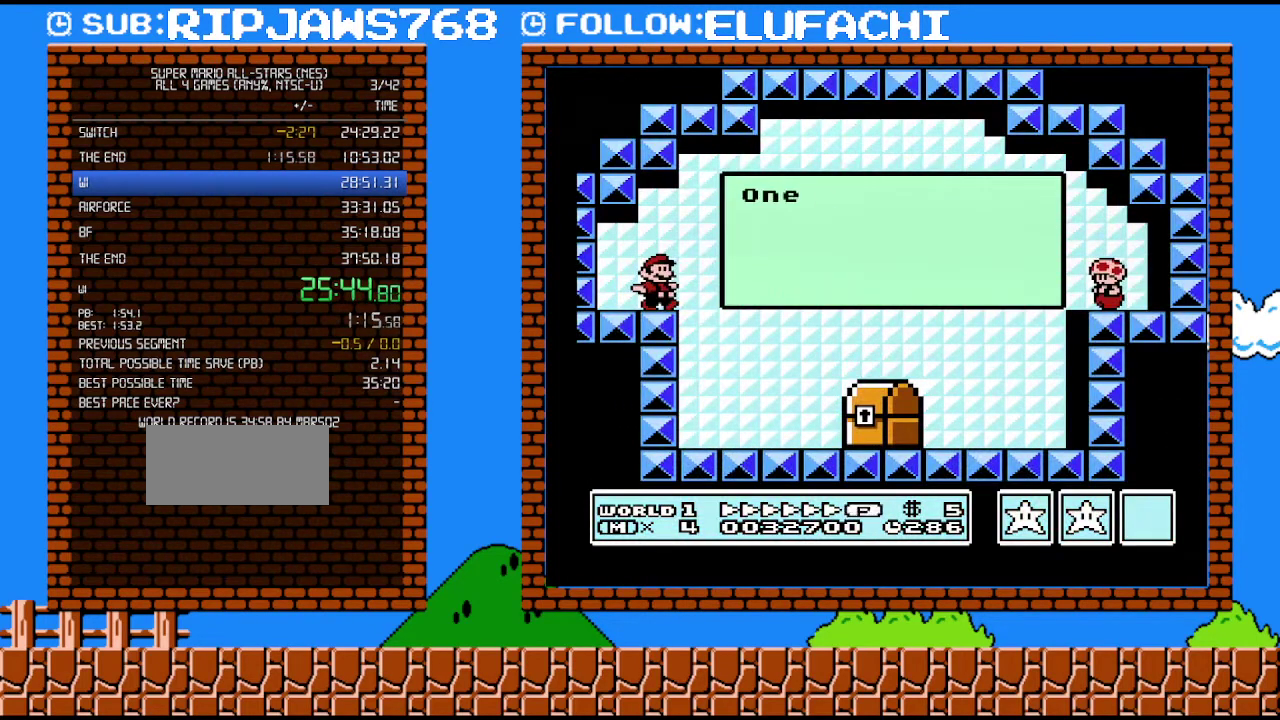
{"buttons": ["A", "B", "DPAD_RIGHT"], "events": [[100, "A", "up"], [167, "A", "down"], [250, "A", "up"], [317, "A", "down"], [433, "A", "up"], [500, "A", "down"]]}
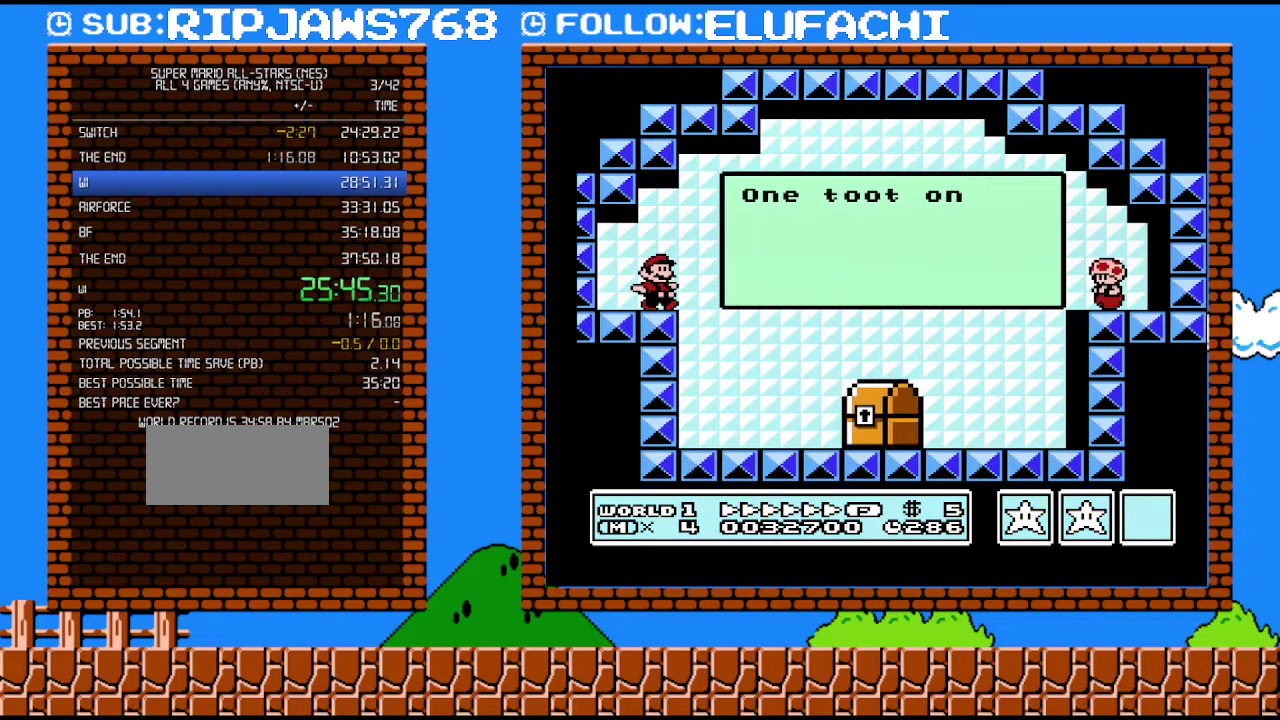
{"buttons": ["A", "B", "DPAD_RIGHT"], "events": [[100, "A", "up"], [167, "A", "down"], [250, "A", "up"], [317, "A", "down"], [433, "A", "up"], [500, "A", "down"]]}
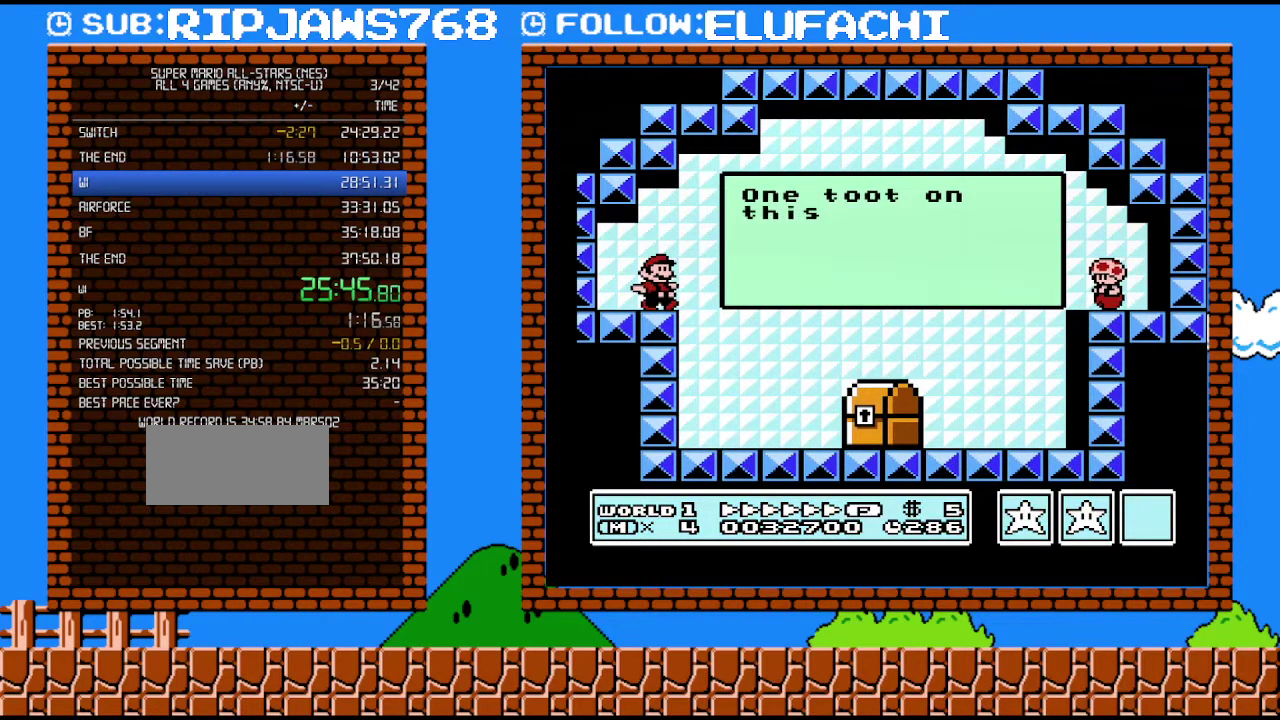
{"buttons": ["B", "DPAD_RIGHT"], "events": [[100, "A", "up"], [167, "A", "down"], [283, "A", "up"], [350, "A", "down"], [467, "A", "up"]]}
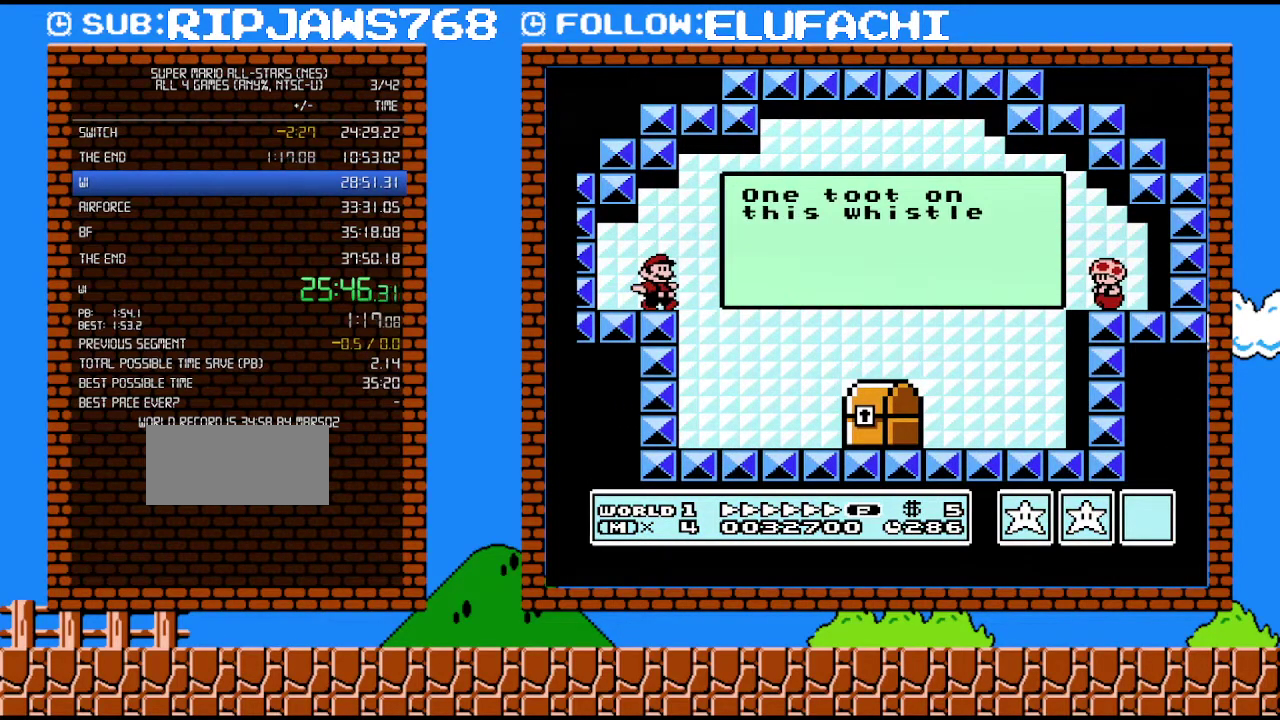
{"buttons": ["B", "DPAD_RIGHT"], "events": [[33, "A", "down"], [133, "A", "up"], [217, "A", "down"], [317, "A", "up"], [383, "A", "down"], [500, "A", "up"]]}
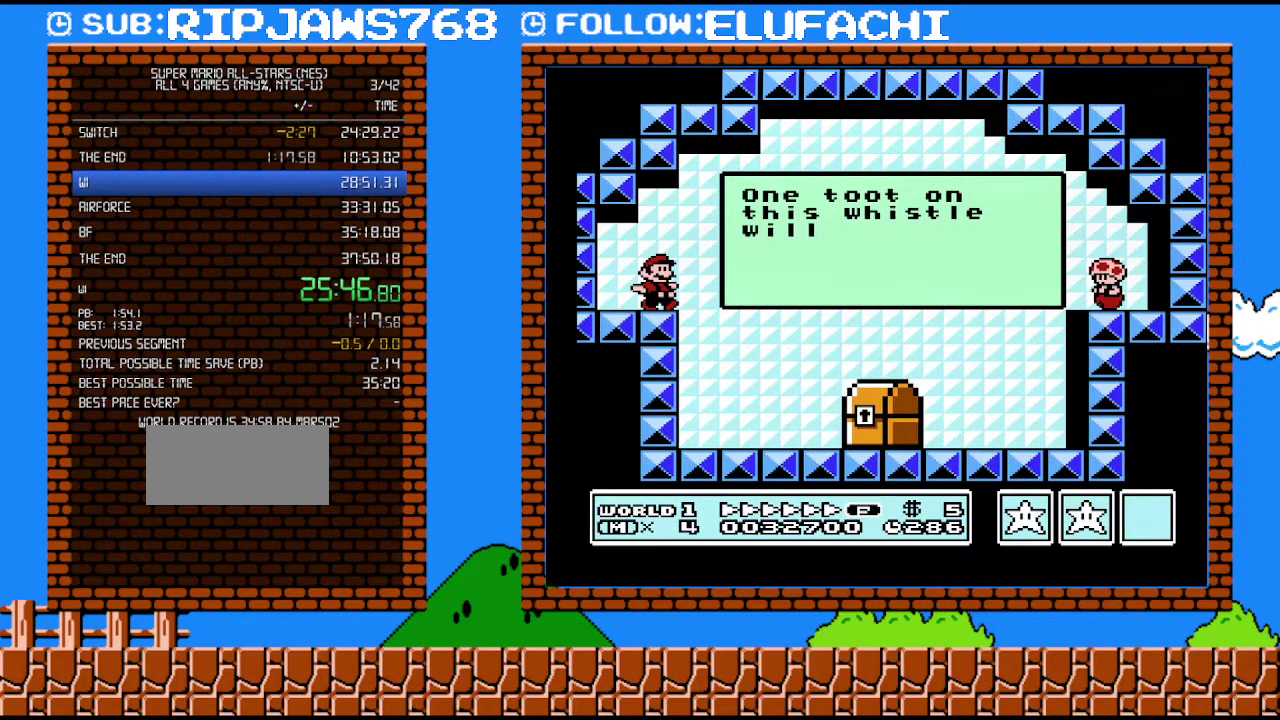
{"buttons": ["A", "B", "DPAD_RIGHT"], "events": [[67, "A", "down"], [167, "A", "up"], [250, "A", "down"], [350, "A", "up"], [417, "A", "down"]]}
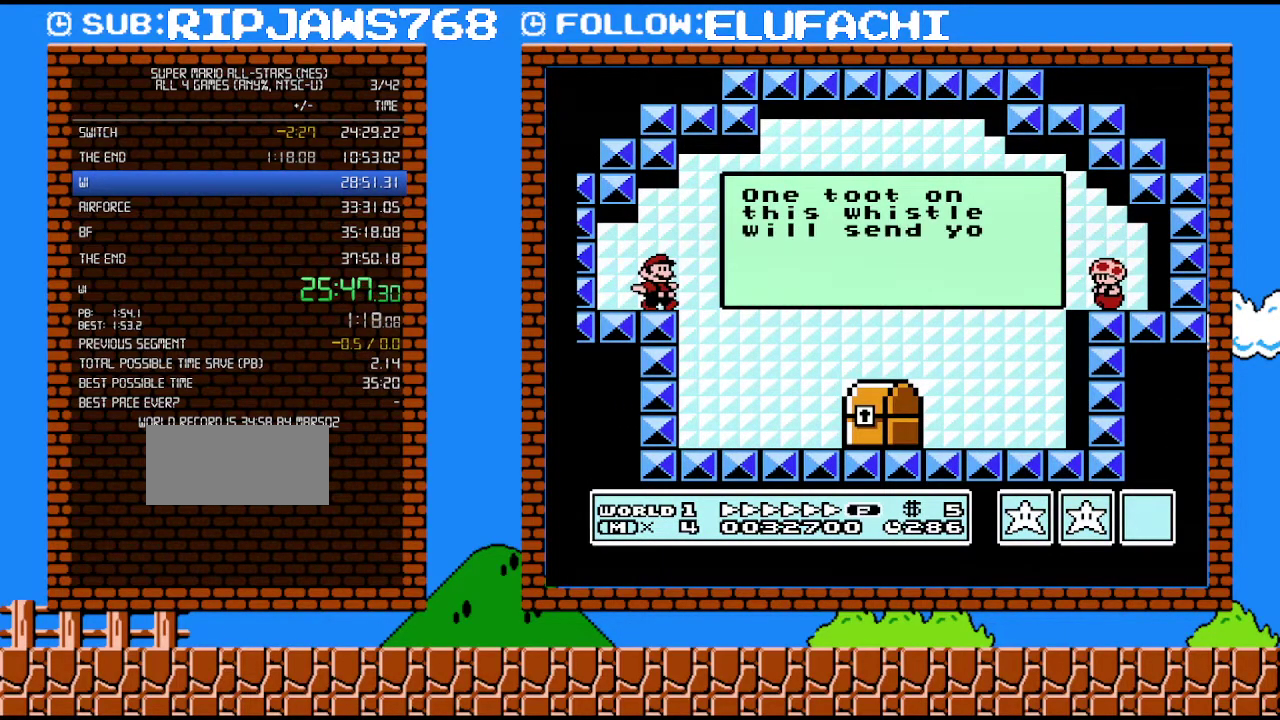
{"buttons": ["A", "B", "DPAD_RIGHT"], "events": [[217, "A", "up"], [283, "A", "down"], [417, "A", "up"], [500, "A", "down"]]}
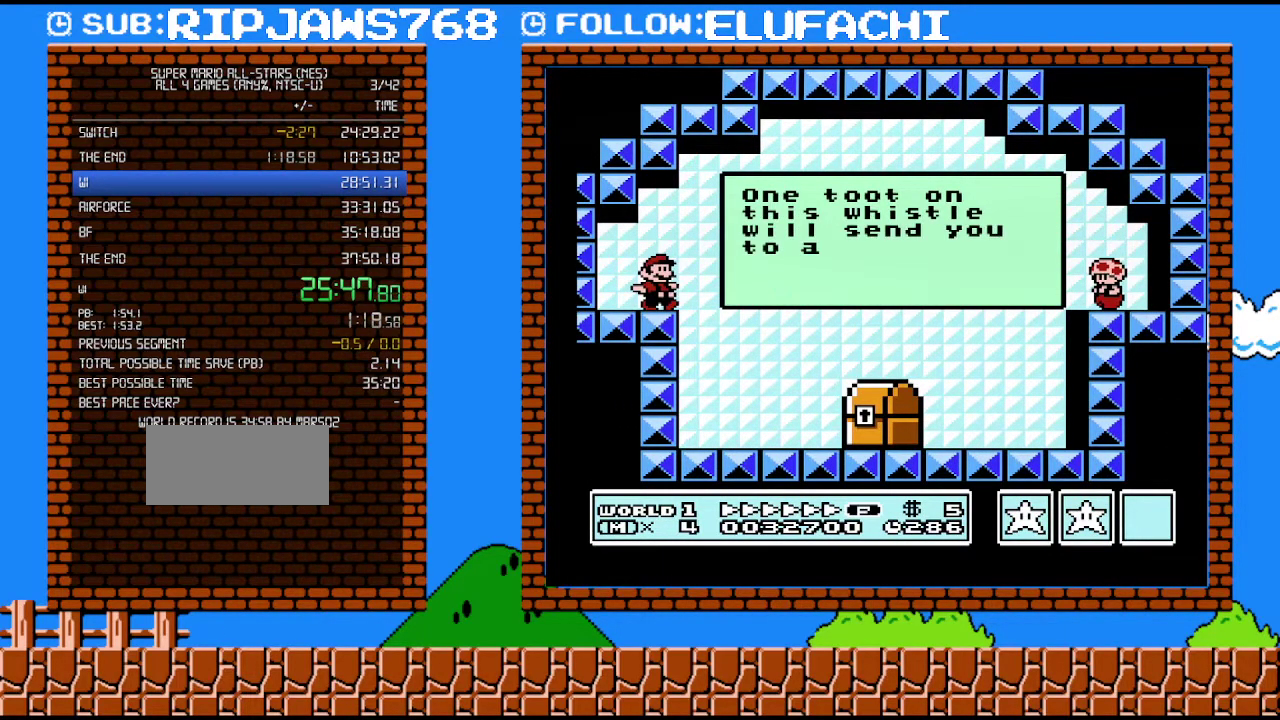
{"buttons": ["B", "DPAD_RIGHT"], "events": [[100, "A", "up"], [167, "A", "down"], [283, "A", "up"], [350, "A", "down"], [450, "A", "up"]]}
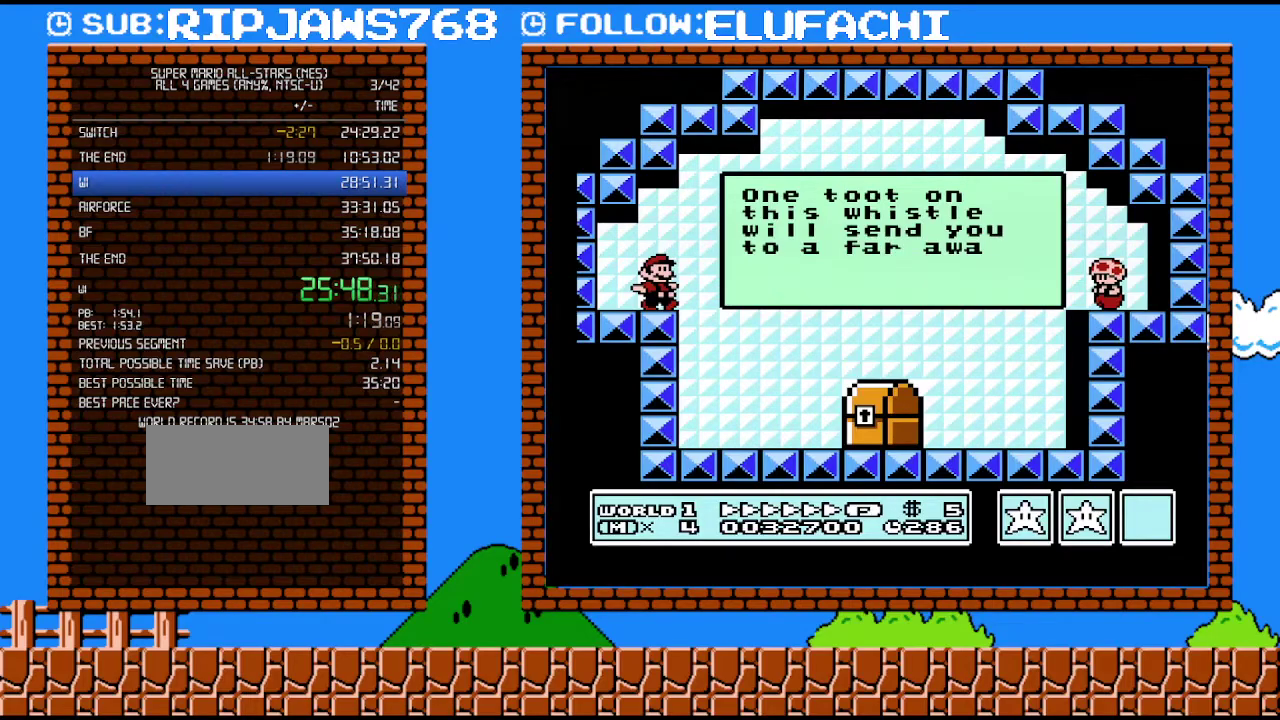
{"buttons": ["B", "DPAD_RIGHT"], "events": [[33, "A", "down"], [133, "A", "up"], [200, "A", "down"], [317, "A", "up"]]}
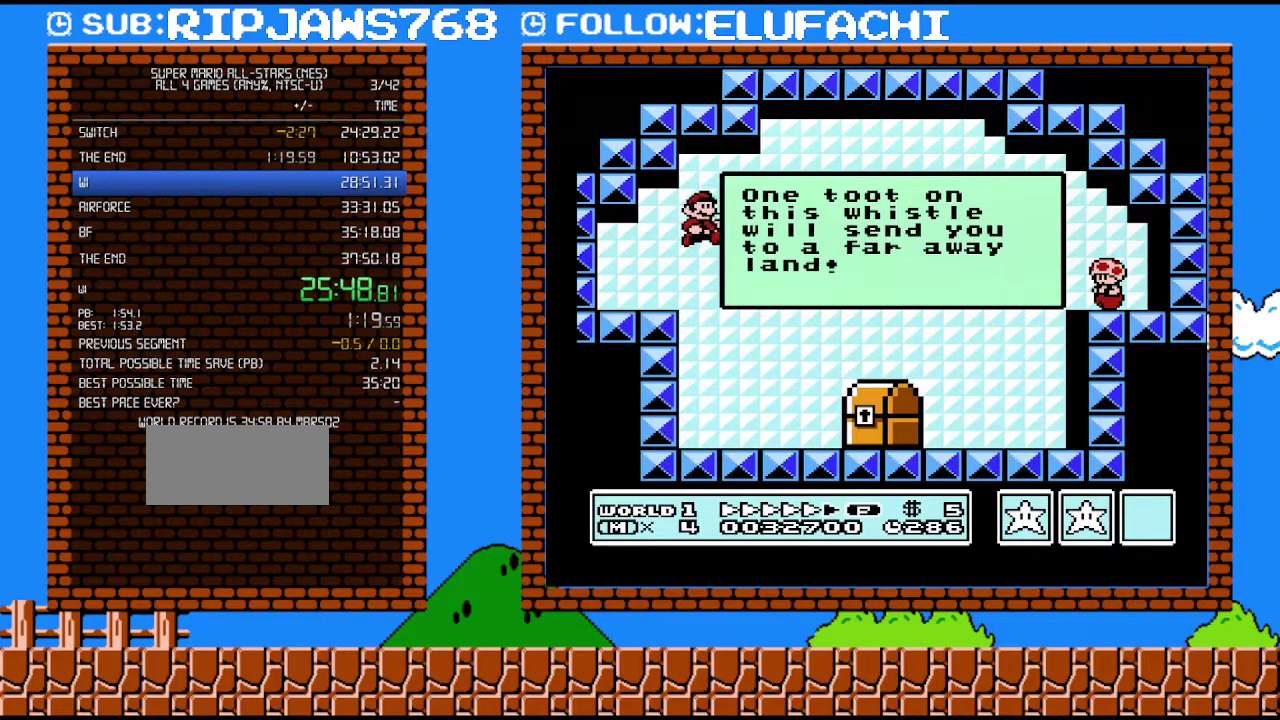
{"buttons": ["DPAD_RIGHT"], "events": [[467, "B", "up"]]}
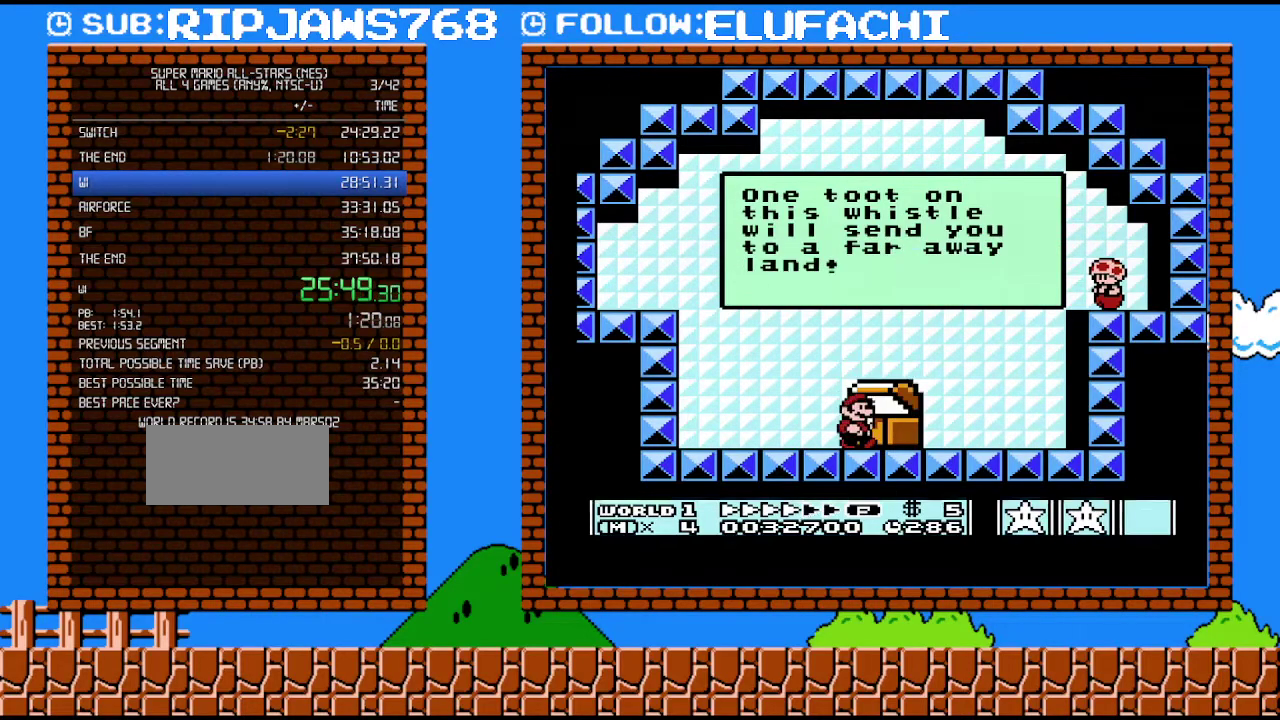
{"buttons": [], "events": [[33, "DPAD_RIGHT", "up"], [133, "B", "down"], [467, "B", "up"]]}